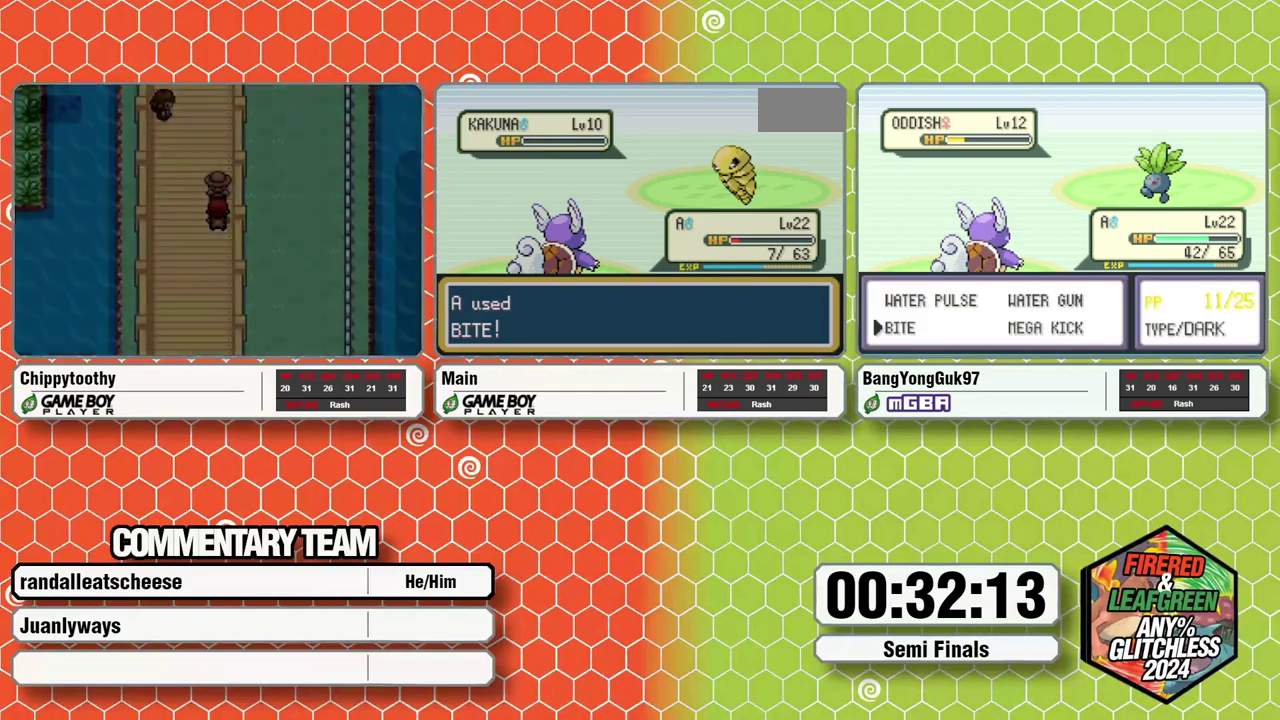
Gameplay with a controller (Nintendo layout); each line is a JSON object with the inputs held at the frame after it. "events" lists button and stick changes between this image and that frame as [ms after this image, input, new state], when the widget could be followed in between. Not read: L3 R3.
{"buttons": ["A"], "events": [[50, "A", "down"], [117, "A", "up"], [167, "B", "down"], [200, "A", "down"], [250, "A", "up"], [250, "B", "up"], [333, "A", "down"], [400, "A", "up"], [433, "B", "down"], [467, "A", "down"], [483, "B", "up"]]}
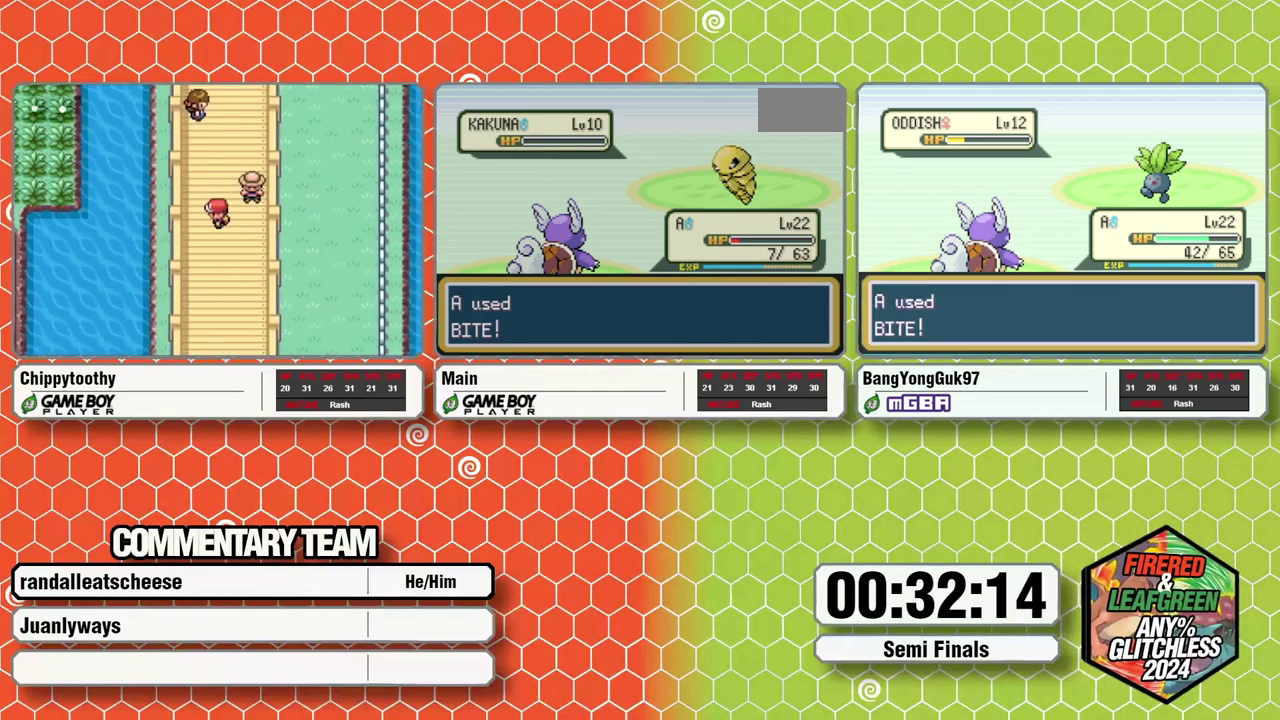
{"buttons": [], "events": [[33, "A", "up"], [33, "L1", "down"], [100, "A", "down"], [167, "A", "up"], [167, "B", "down"], [200, "B", "up"], [217, "L1", "up"], [250, "A", "down"], [250, "L1", "down"], [300, "B", "down"], [317, "A", "up"], [333, "B", "up"], [350, "L1", "up"], [383, "A", "down"], [400, "L1", "down"], [400, "B", "down"], [467, "A", "up"], [467, "B", "up"], [483, "L1", "up"]]}
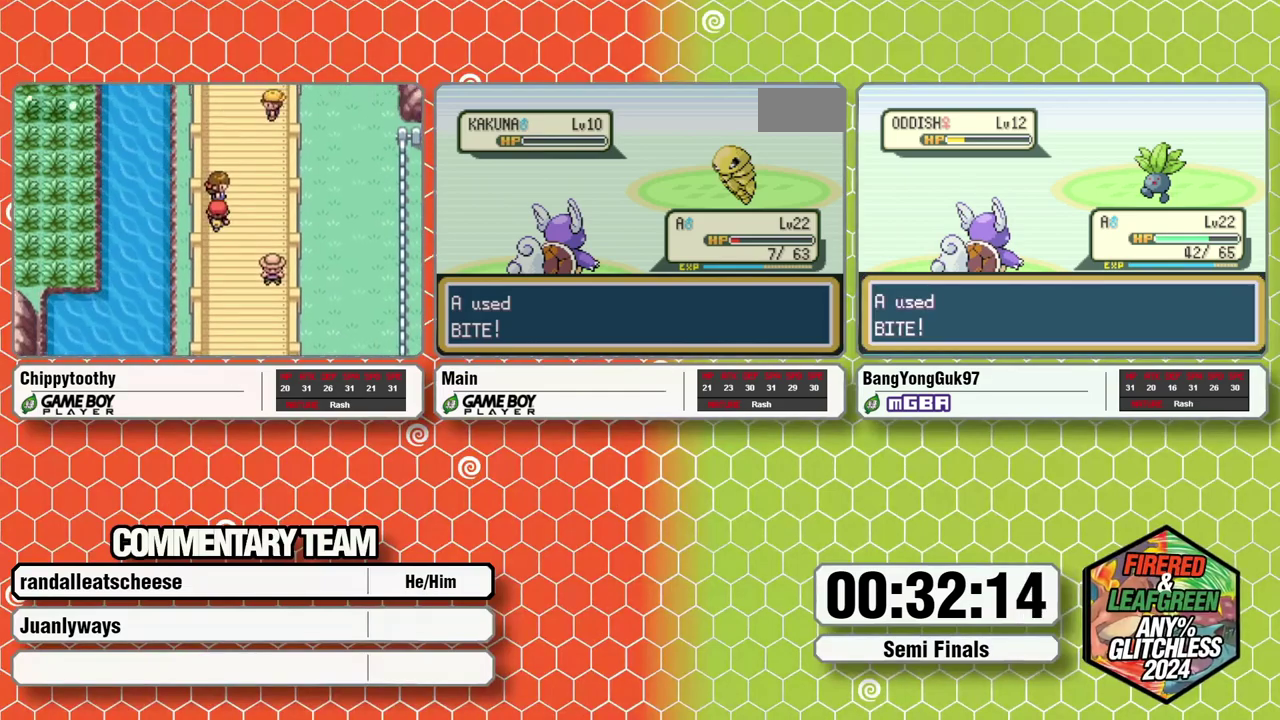
{"buttons": ["A", "B", "L1"], "events": [[17, "L1", "down"], [33, "A", "down"], [33, "B", "down"], [100, "A", "up"], [117, "B", "up"], [167, "A", "down"], [167, "B", "down"], [233, "B", "up"], [250, "A", "up"], [267, "L1", "up"], [283, "L1", "down"], [300, "B", "down"], [317, "A", "down"], [383, "A", "up"], [383, "B", "up"], [400, "L1", "up"], [433, "L1", "down"], [433, "B", "down"], [450, "A", "down"]]}
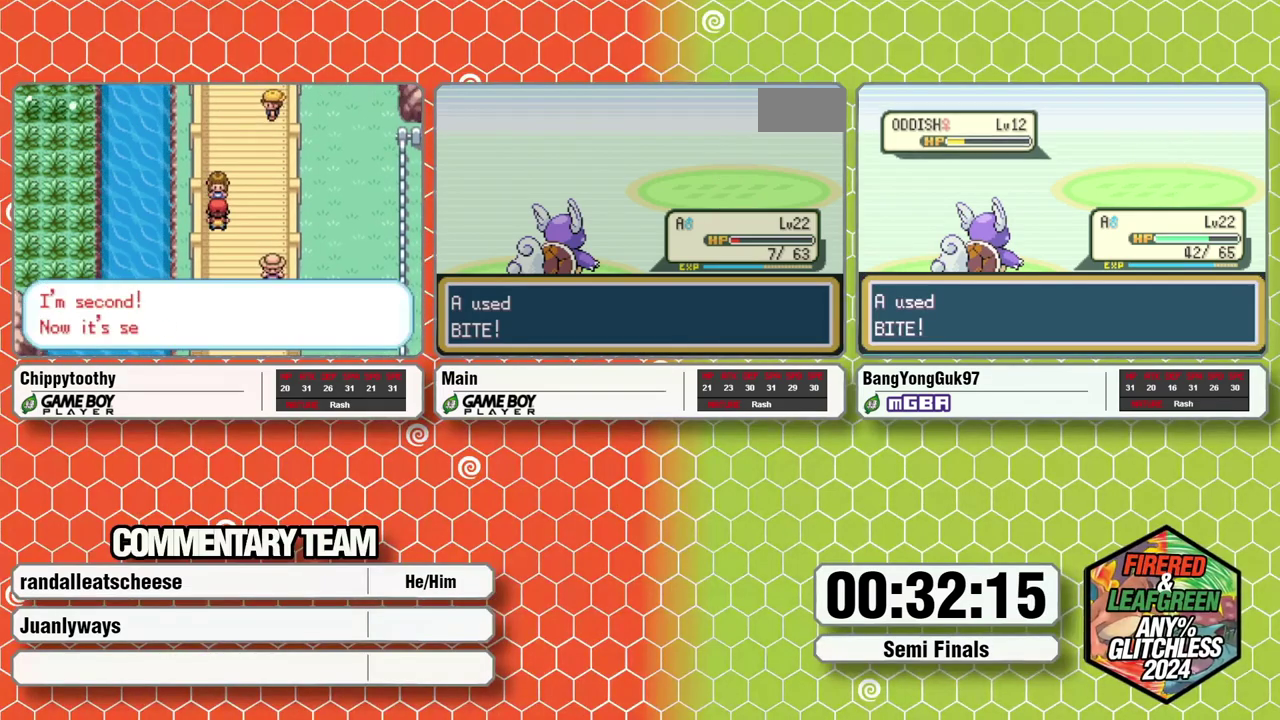
{"buttons": ["A", "B", "L1"], "events": [[17, "A", "up"], [17, "B", "up"], [83, "B", "down"], [100, "A", "down"], [167, "A", "up"], [167, "B", "up"], [167, "L1", "up"], [217, "B", "down"], [217, "L1", "down"], [233, "A", "down"], [300, "A", "up"], [300, "B", "up"], [367, "A", "down"], [367, "B", "down"], [433, "A", "up"], [433, "B", "up"], [483, "B", "down"], [500, "A", "down"]]}
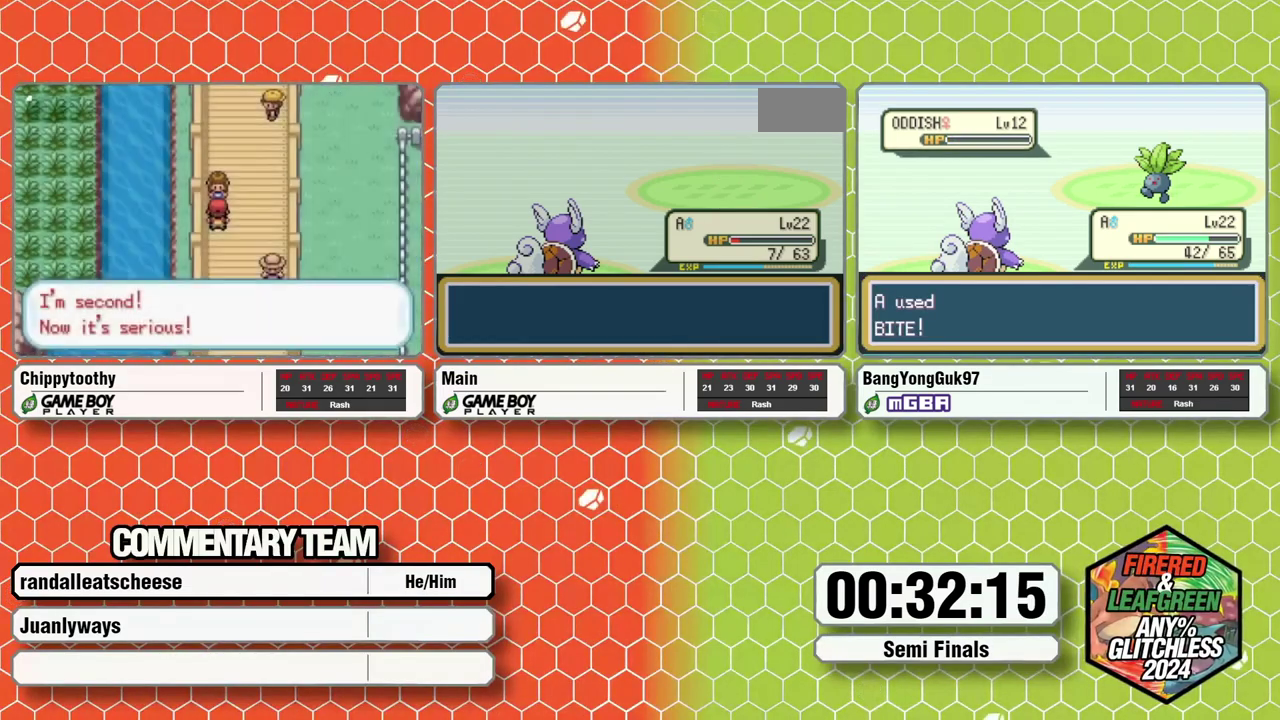
{"buttons": ["L1"], "events": [[67, "A", "up"], [67, "B", "up"], [67, "L1", "up"], [117, "L1", "down"], [133, "B", "down"], [150, "A", "down"], [200, "A", "up"], [217, "B", "up"], [267, "B", "down"], [300, "A", "down"], [350, "B", "up"], [367, "A", "up"], [417, "B", "down"], [450, "A", "down"], [483, "B", "up"], [500, "A", "up"]]}
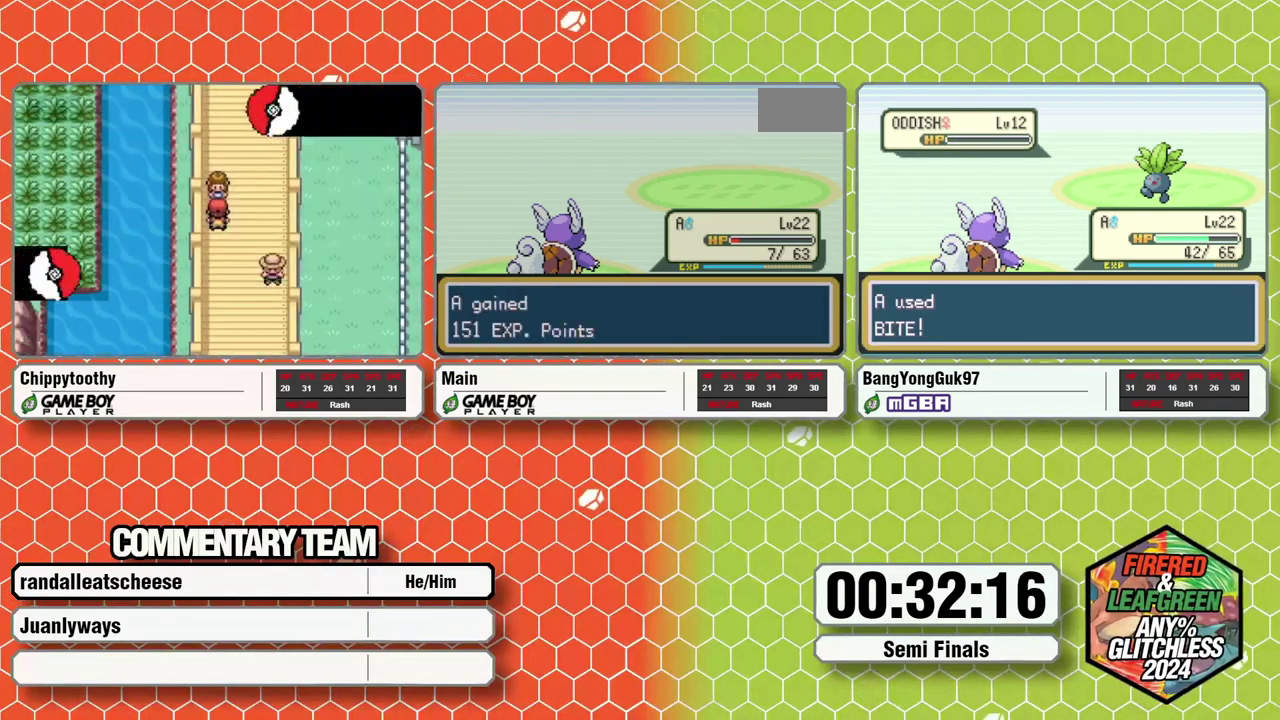
{"buttons": [], "events": [[50, "B", "down"], [83, "A", "down"], [133, "A", "up"], [133, "B", "up"], [183, "B", "down"], [217, "A", "down"], [283, "A", "up"], [350, "A", "down"], [433, "A", "up"], [433, "B", "up"], [433, "L1", "up"]]}
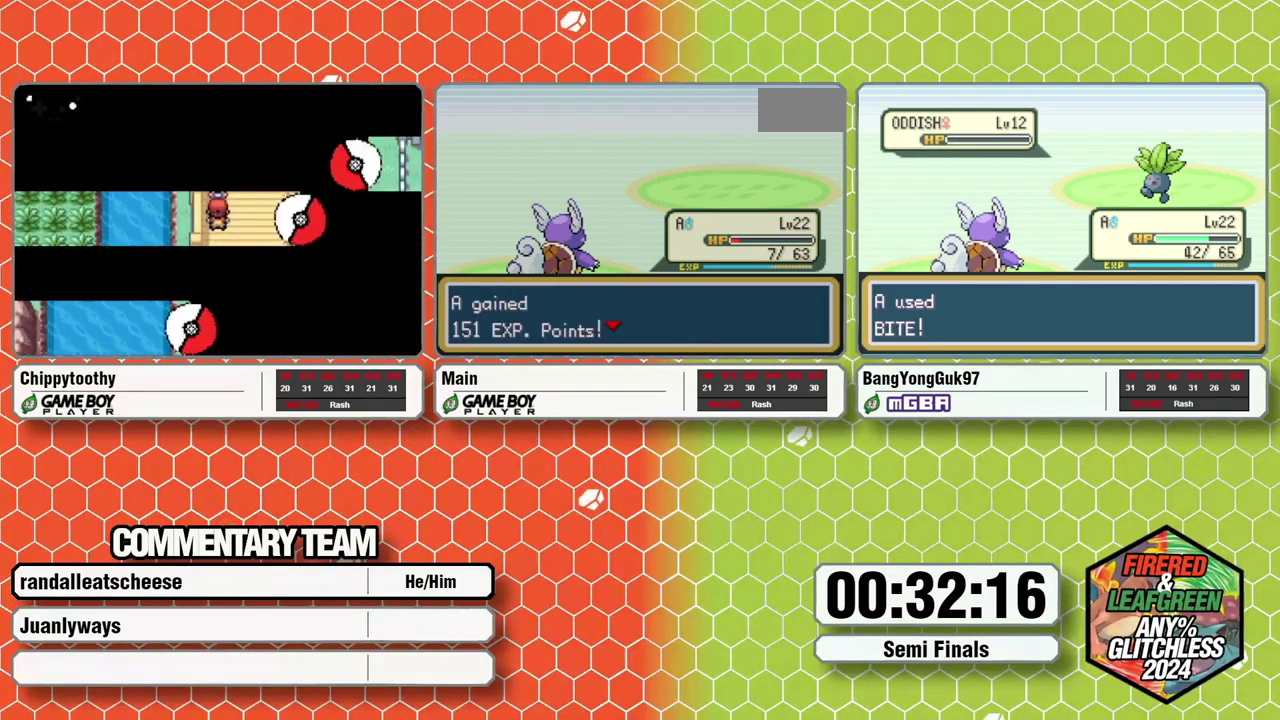
{"buttons": ["B"], "events": [[367, "A", "down"], [367, "B", "down"], [450, "A", "up"], [450, "B", "up"], [500, "B", "down"]]}
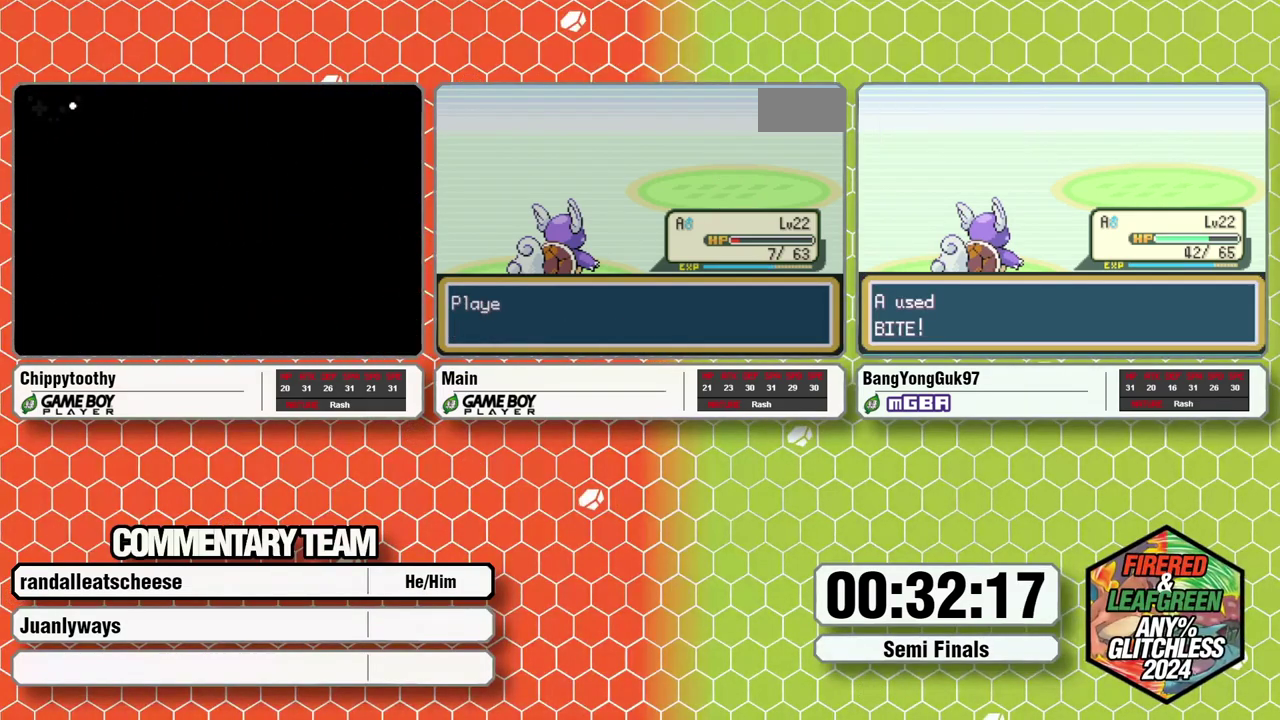
{"buttons": ["B", "L1"], "events": [[17, "A", "down"], [83, "A", "up"], [100, "L1", "down"], [150, "B", "up"], [167, "A", "down"], [217, "B", "down"], [233, "A", "up"], [267, "B", "up"], [267, "L1", "up"], [317, "A", "down"], [333, "B", "down"], [333, "L1", "down"], [367, "A", "up"], [400, "B", "up"], [417, "L1", "up"], [450, "A", "down"], [467, "B", "down"], [467, "L1", "down"], [500, "A", "up"]]}
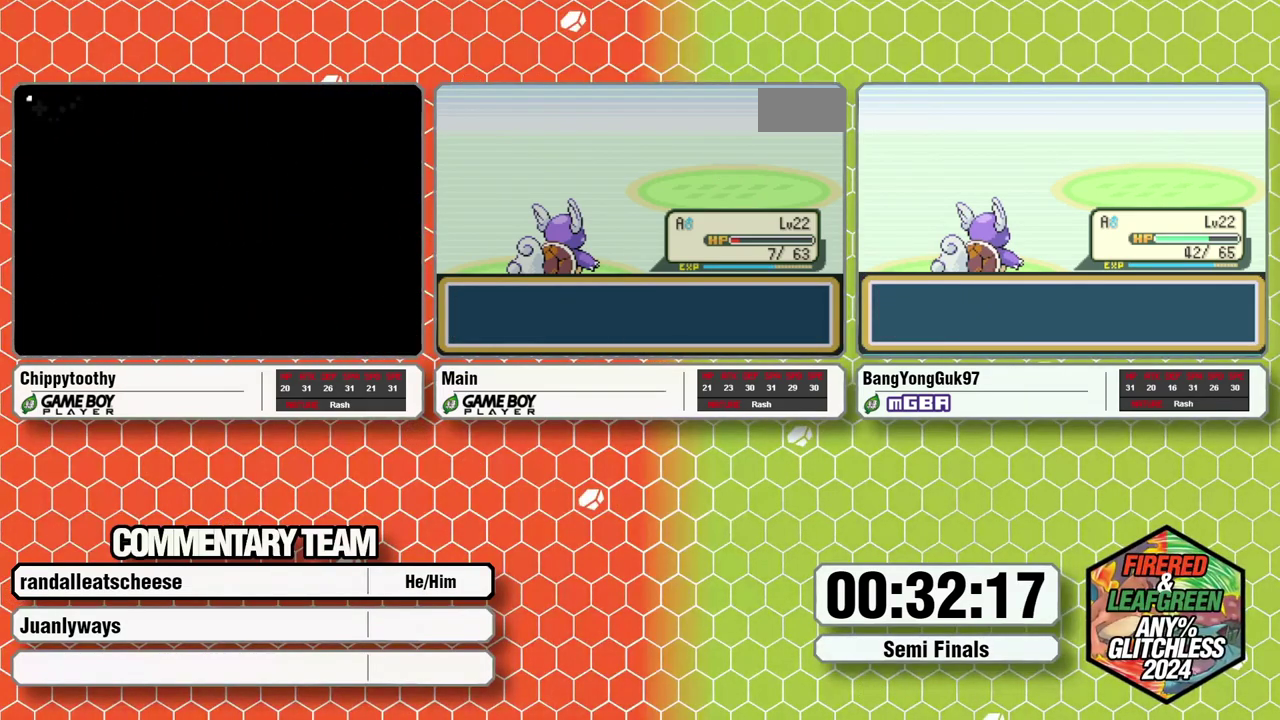
{"buttons": ["A"], "events": [[50, "L1", "up"], [50, "B", "up"], [67, "A", "down"], [83, "L1", "down"], [83, "B", "down"], [150, "A", "up"], [200, "L1", "up"], [200, "B", "up"], [233, "L1", "down"], [250, "B", "down"], [317, "A", "down"], [333, "L1", "up"], [333, "B", "up"], [367, "L1", "down"], [383, "B", "down"], [400, "A", "up"], [467, "A", "down"], [467, "B", "up"], [483, "L1", "up"]]}
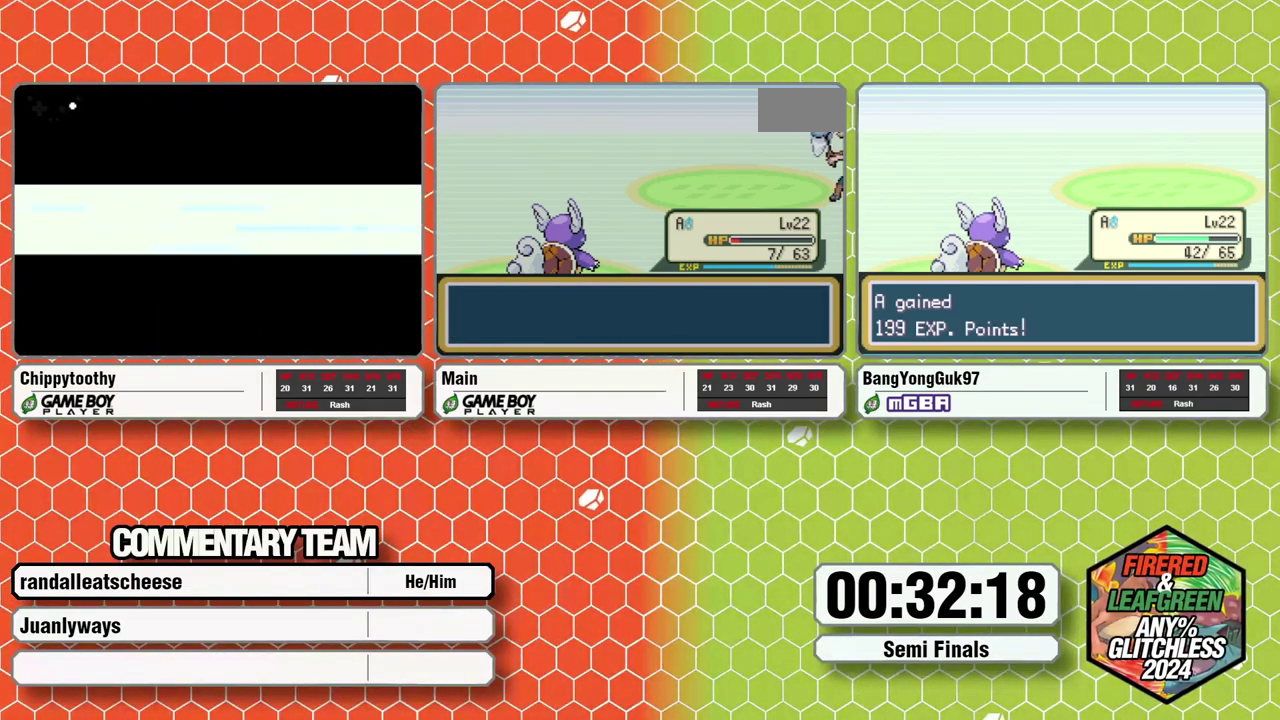
{"buttons": ["B", "L1"], "events": [[17, "L1", "down"], [17, "B", "down"], [33, "A", "up"], [100, "A", "down"], [100, "B", "up"], [117, "L1", "up"], [150, "L1", "down"], [167, "B", "down"], [183, "A", "up"], [250, "A", "down"], [250, "L1", "up"], [250, "B", "up"], [300, "L1", "down"], [300, "B", "down"], [317, "A", "up"], [367, "B", "up"], [383, "A", "down"], [400, "L1", "up"], [433, "L1", "down"], [450, "A", "up"], [450, "B", "down"]]}
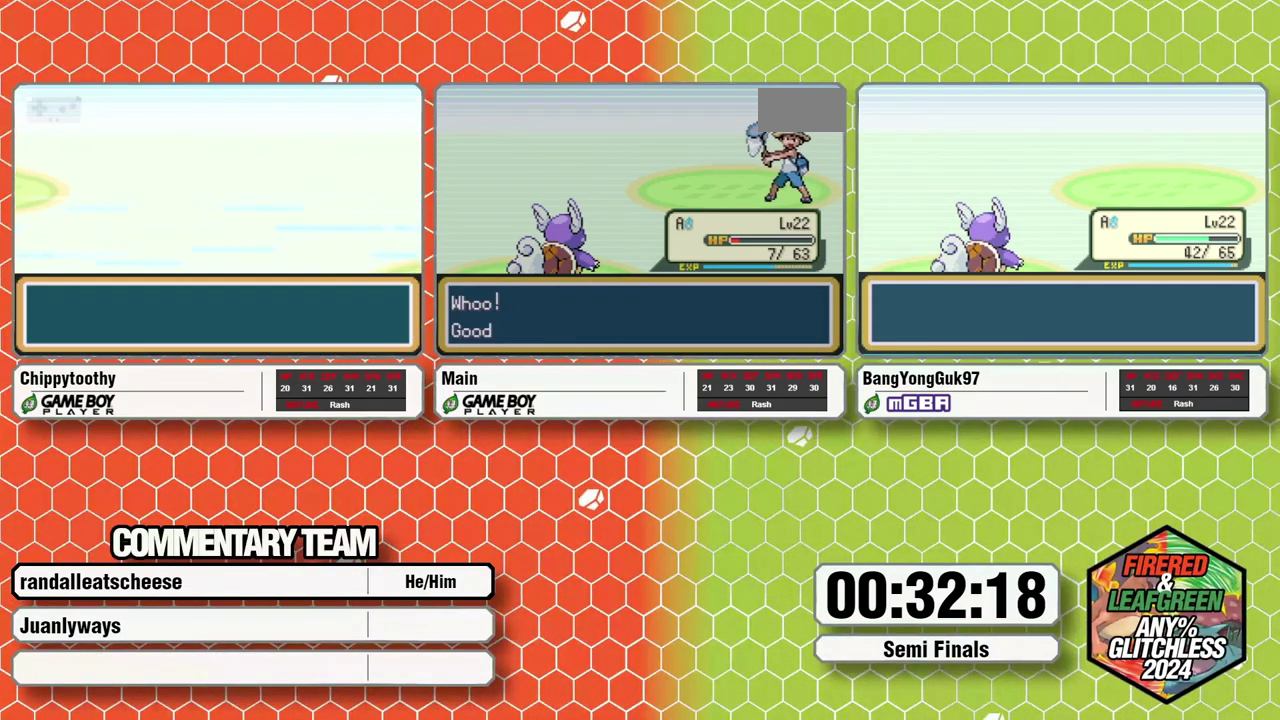
{"buttons": ["B", "L1"], "events": [[17, "A", "down"], [17, "B", "up"], [83, "A", "up"], [83, "B", "down"], [150, "A", "down"], [167, "B", "up"], [200, "A", "up"], [217, "B", "down"], [283, "A", "down"], [283, "L1", "up"], [300, "B", "up"], [333, "A", "up"], [350, "B", "down"], [350, "L1", "down"], [417, "A", "down"], [417, "B", "up"], [433, "L1", "up"], [467, "A", "up"], [483, "B", "down"], [483, "L1", "down"]]}
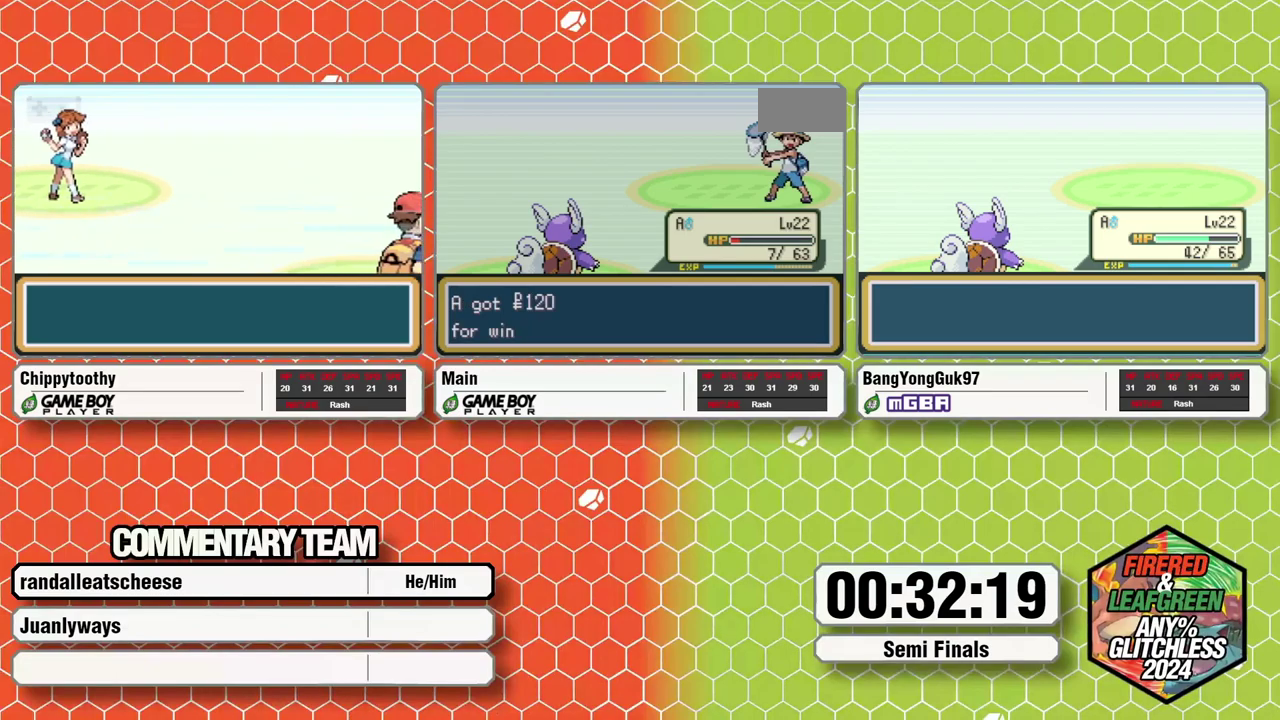
{"buttons": [], "events": [[50, "A", "down"], [67, "B", "up"], [67, "L1", "up"], [100, "A", "up"], [133, "B", "down"], [133, "L1", "down"], [183, "A", "down"], [200, "B", "up"], [200, "L1", "up"], [233, "A", "up"], [250, "B", "down"], [250, "L1", "down"], [300, "A", "down"], [350, "L1", "up"], [367, "A", "up"], [400, "L1", "down"], [467, "L1", "up"], [483, "B", "up"]]}
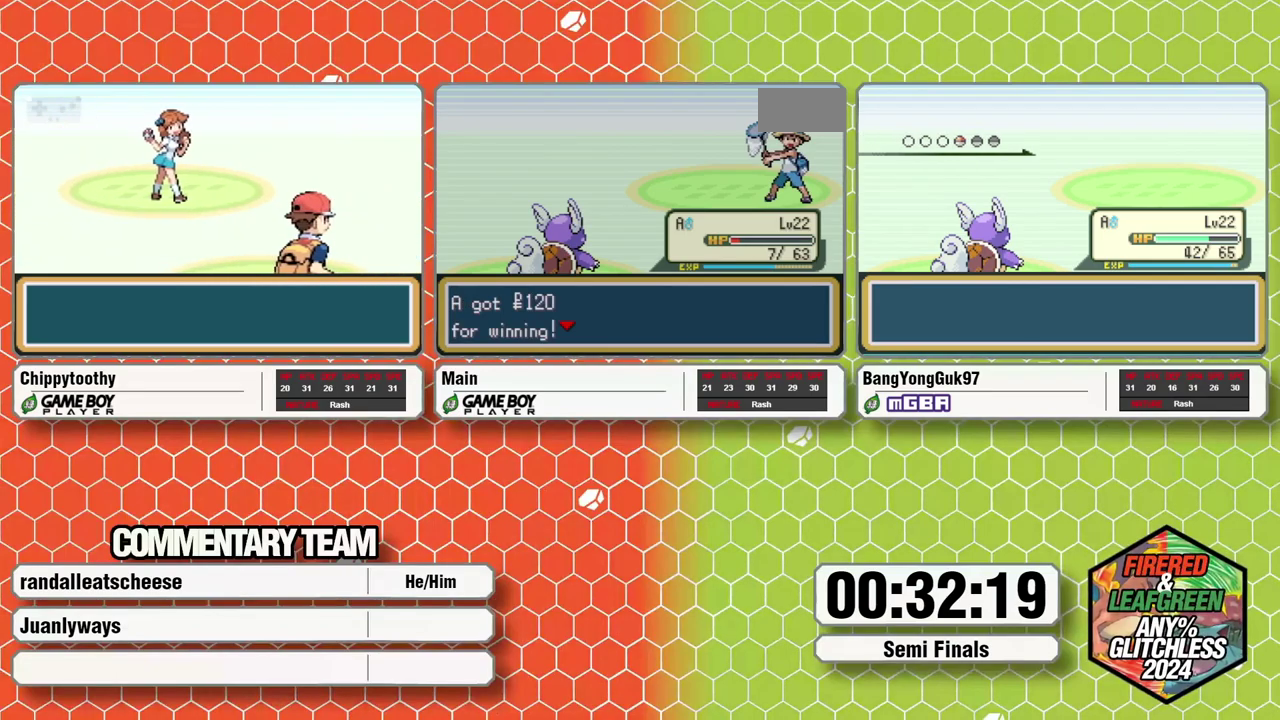
{"buttons": [], "events": []}